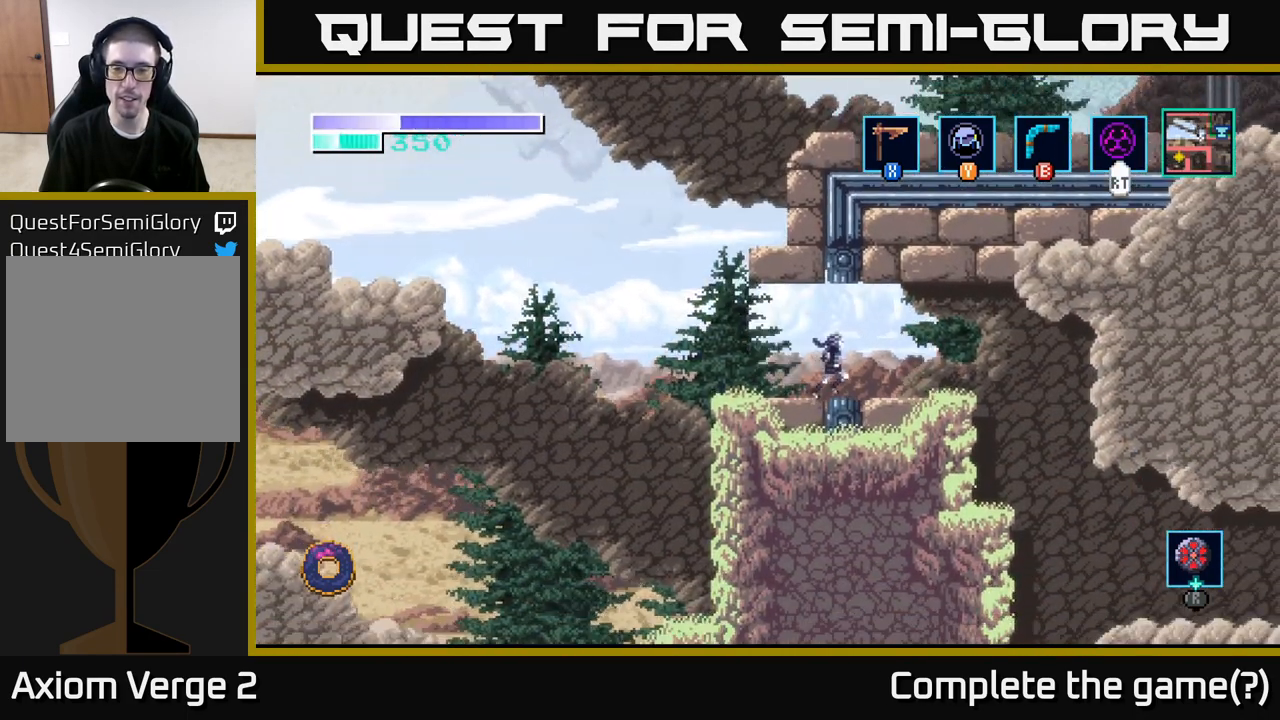
Gameplay with a controller (Xbox layout); each line is a JSON object with the inputs held at the frame after it. "events" lists button and stick changes between this image and that frame as [ms after this image, input, new state], when the widget could be followed in between.
{"buttons": [], "left_stick": "right", "right_stick": "center", "events": [[200, "A", "down"], [283, "A", "up"]]}
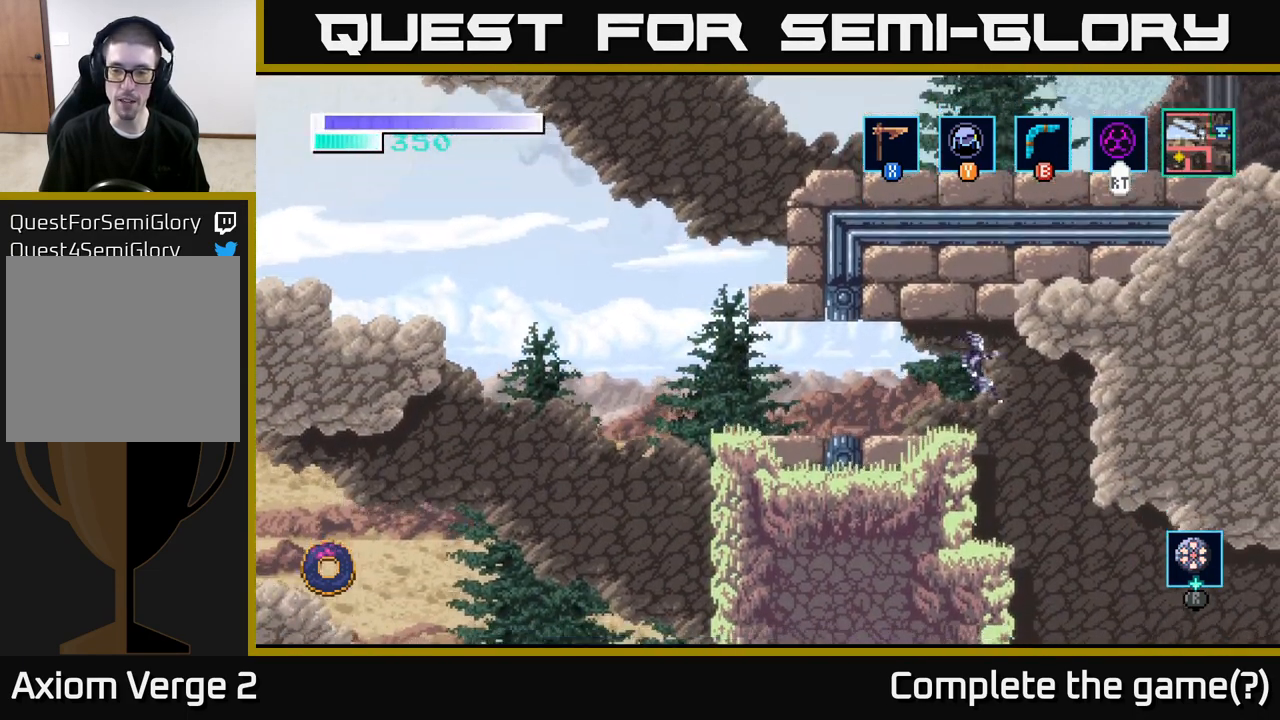
{"buttons": [], "left_stick": "right", "right_stick": "center", "events": []}
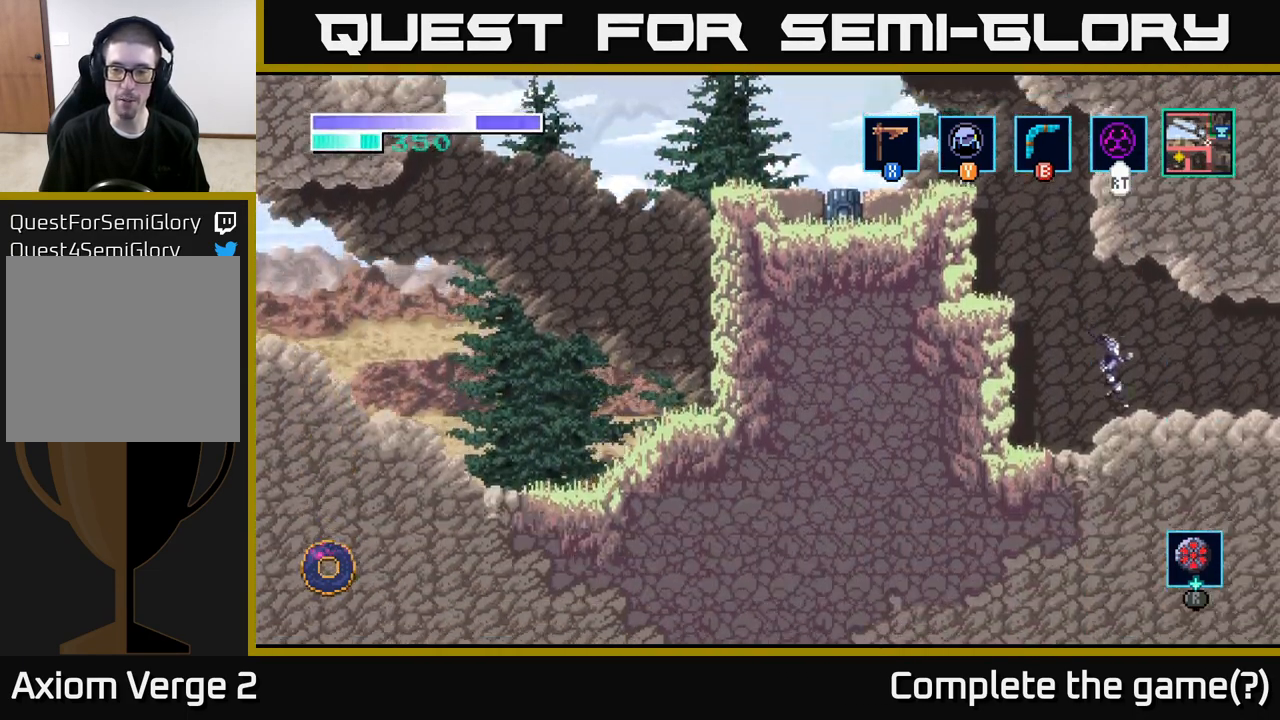
{"buttons": [], "left_stick": "right", "right_stick": "center", "events": []}
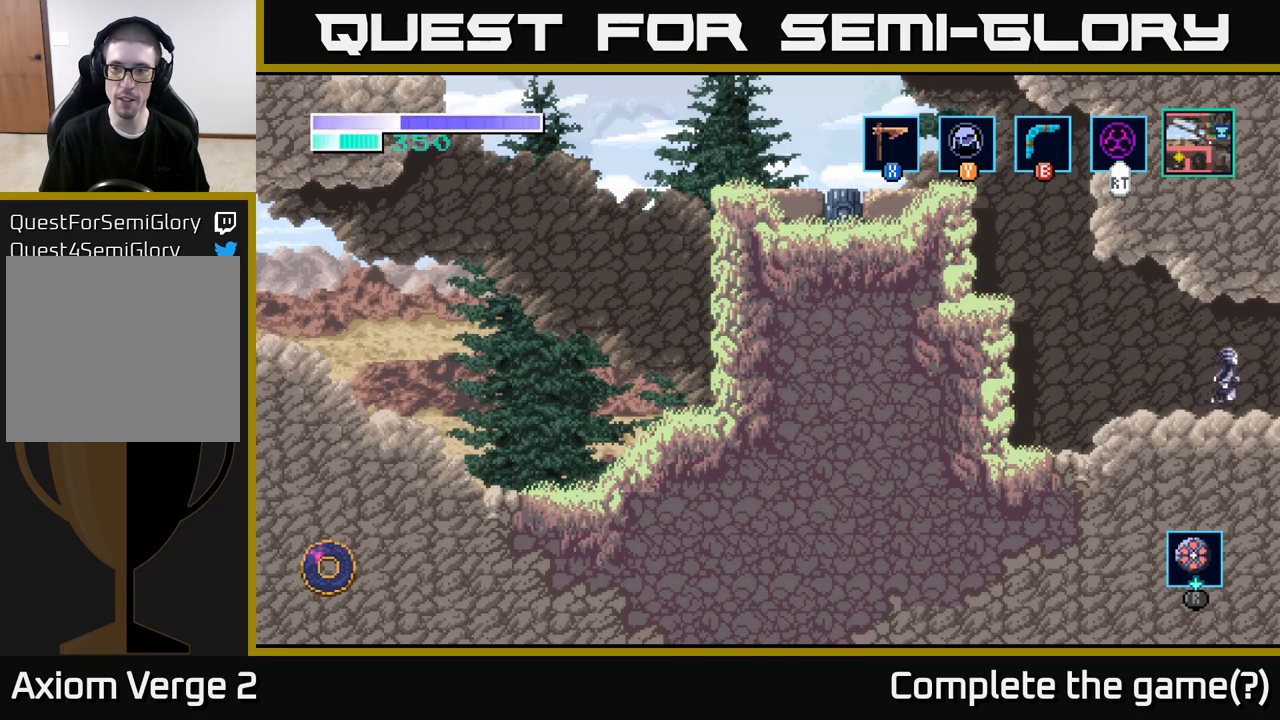
{"buttons": [], "left_stick": "right", "right_stick": "center", "events": []}
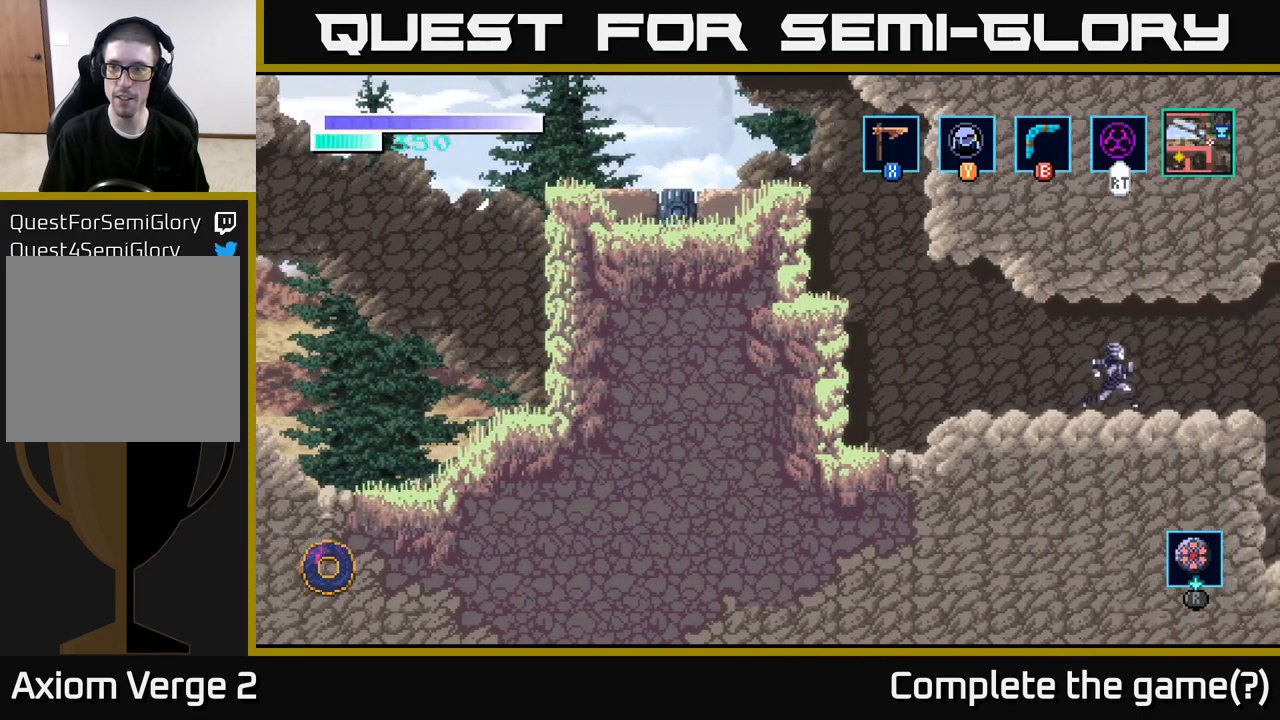
{"buttons": [], "left_stick": "right", "right_stick": "center", "events": [[33, "left_stick", "center"], [150, "left_stick", "right"]]}
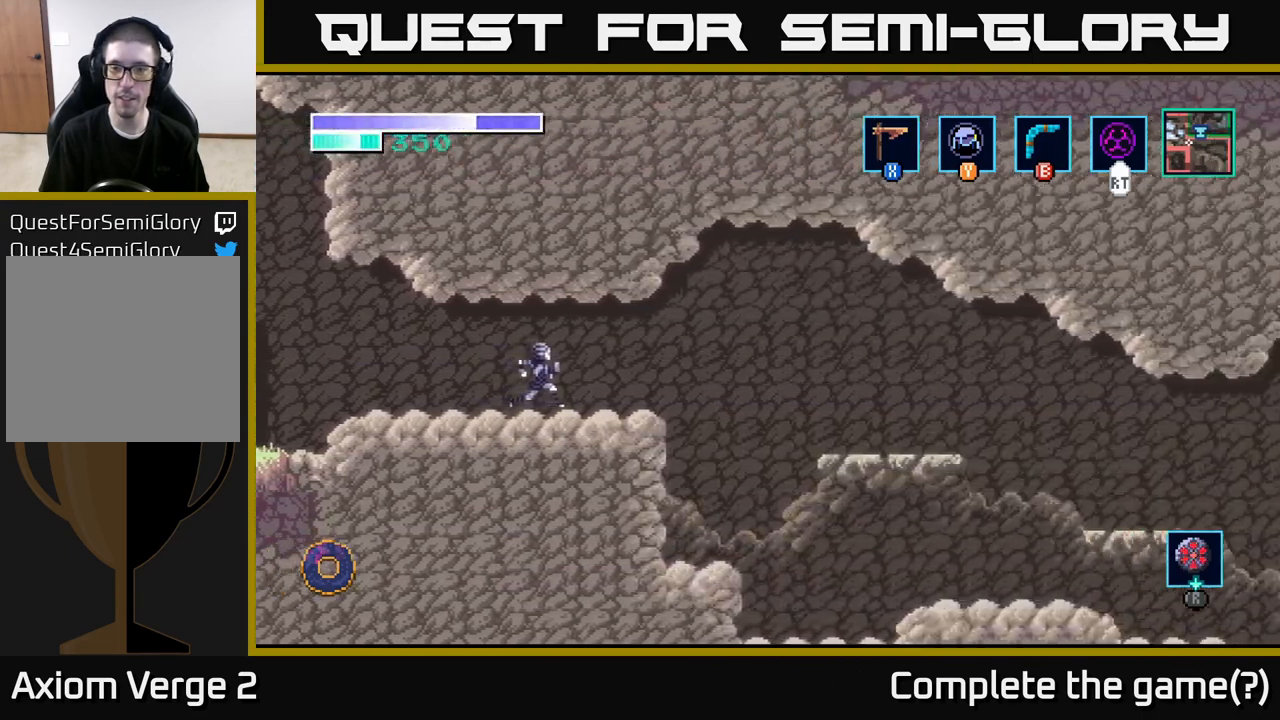
{"buttons": [], "left_stick": "right", "right_stick": "center", "events": []}
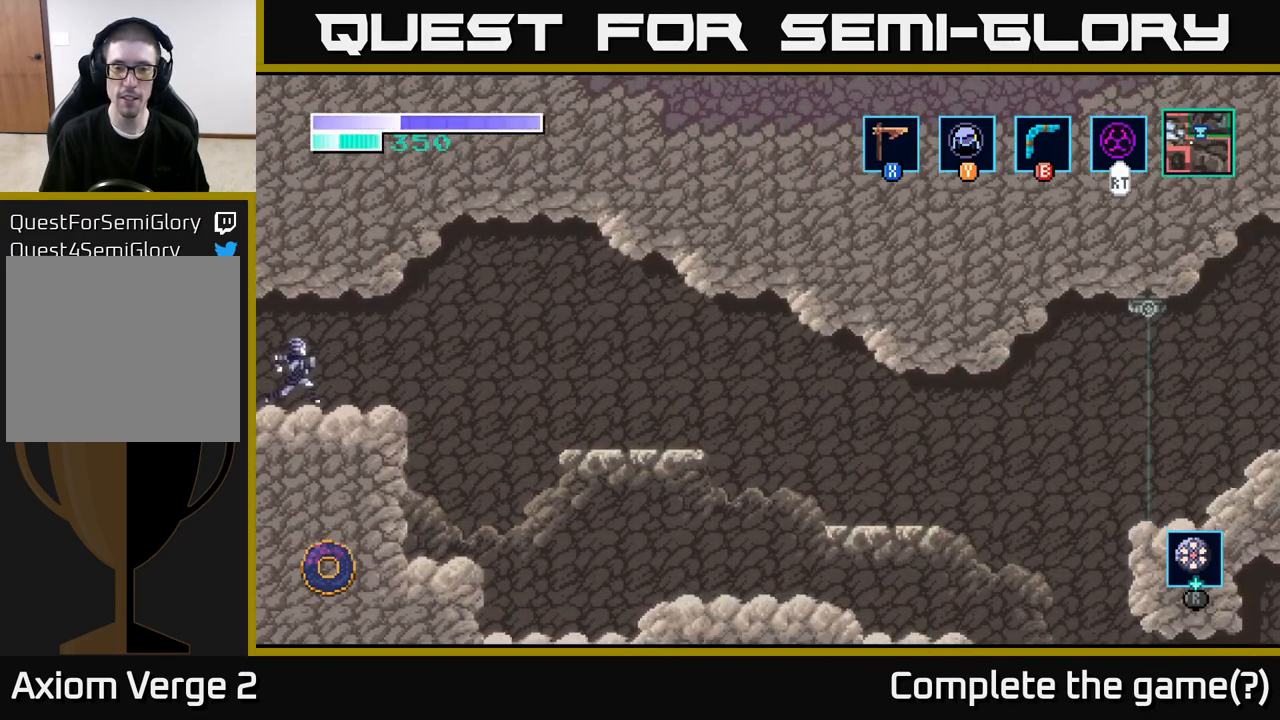
{"buttons": [], "left_stick": "right", "right_stick": "center", "events": []}
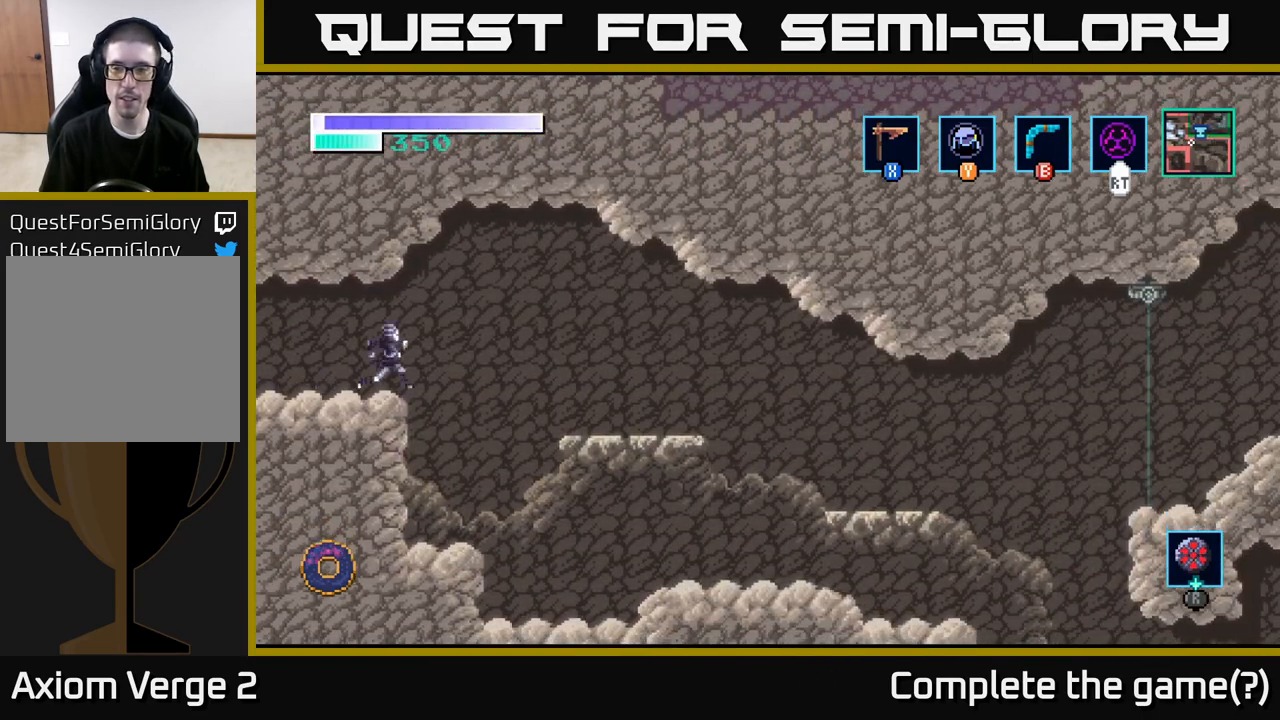
{"buttons": [], "left_stick": "right", "right_stick": "center", "events": []}
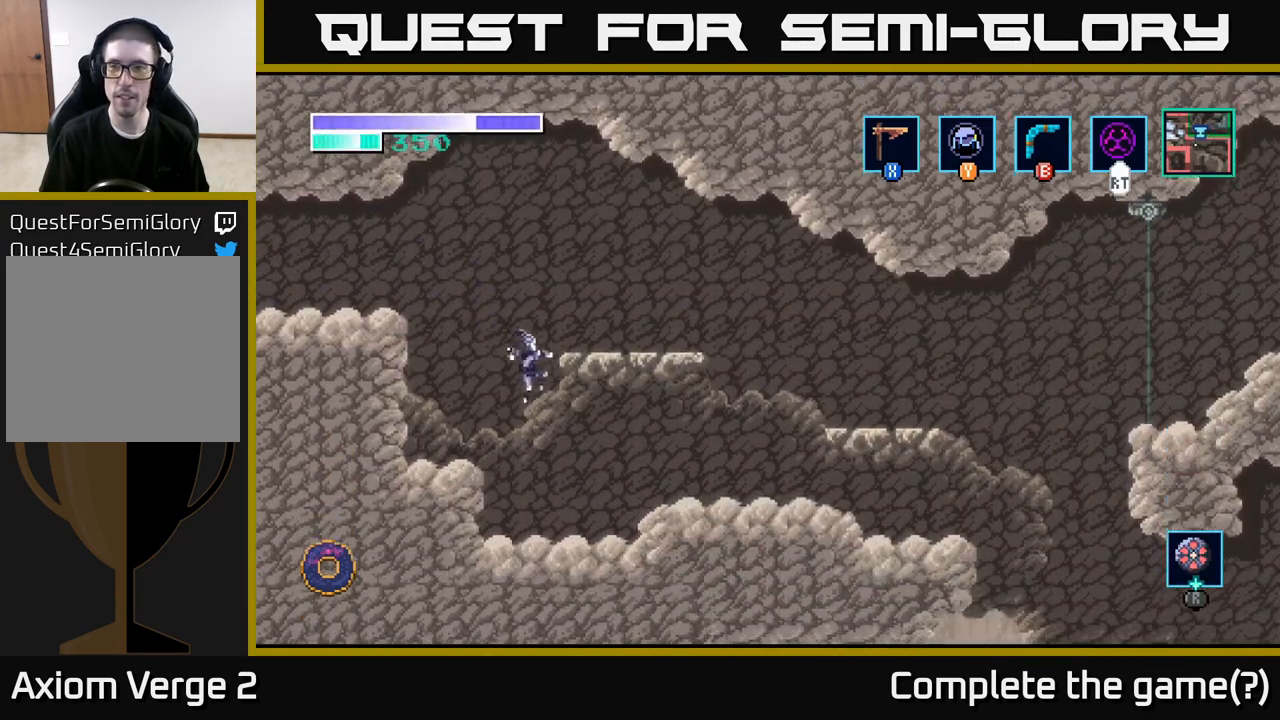
{"buttons": [], "left_stick": "right", "right_stick": "center", "events": [[350, "A", "down"], [467, "A", "up"]]}
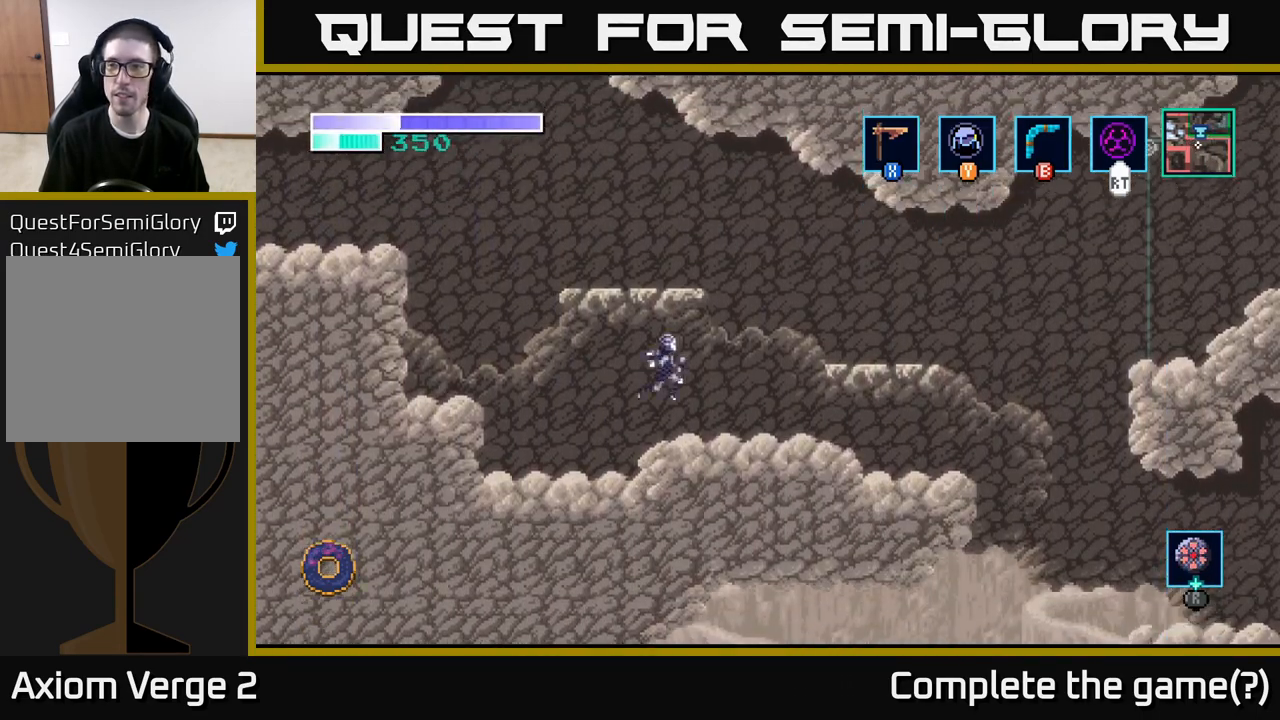
{"buttons": [], "left_stick": "right", "right_stick": "center", "events": []}
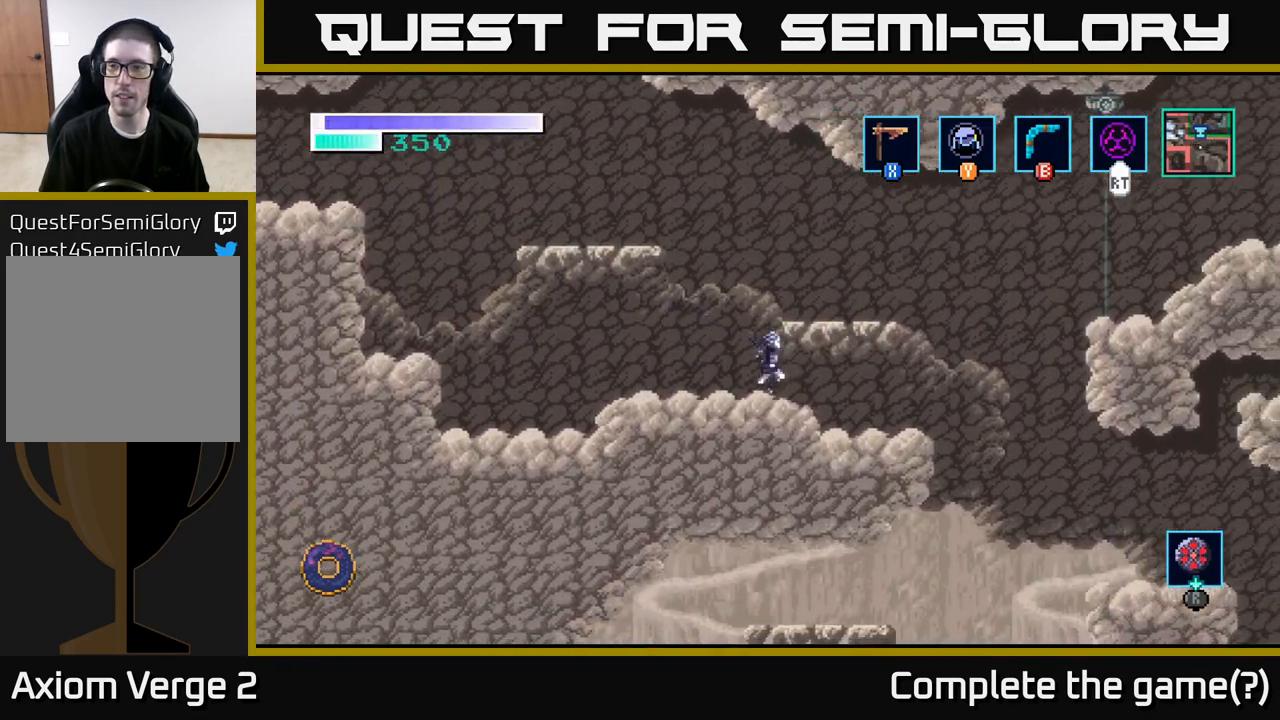
{"buttons": ["A"], "left_stick": "right", "right_stick": "center", "events": [[233, "A", "down"]]}
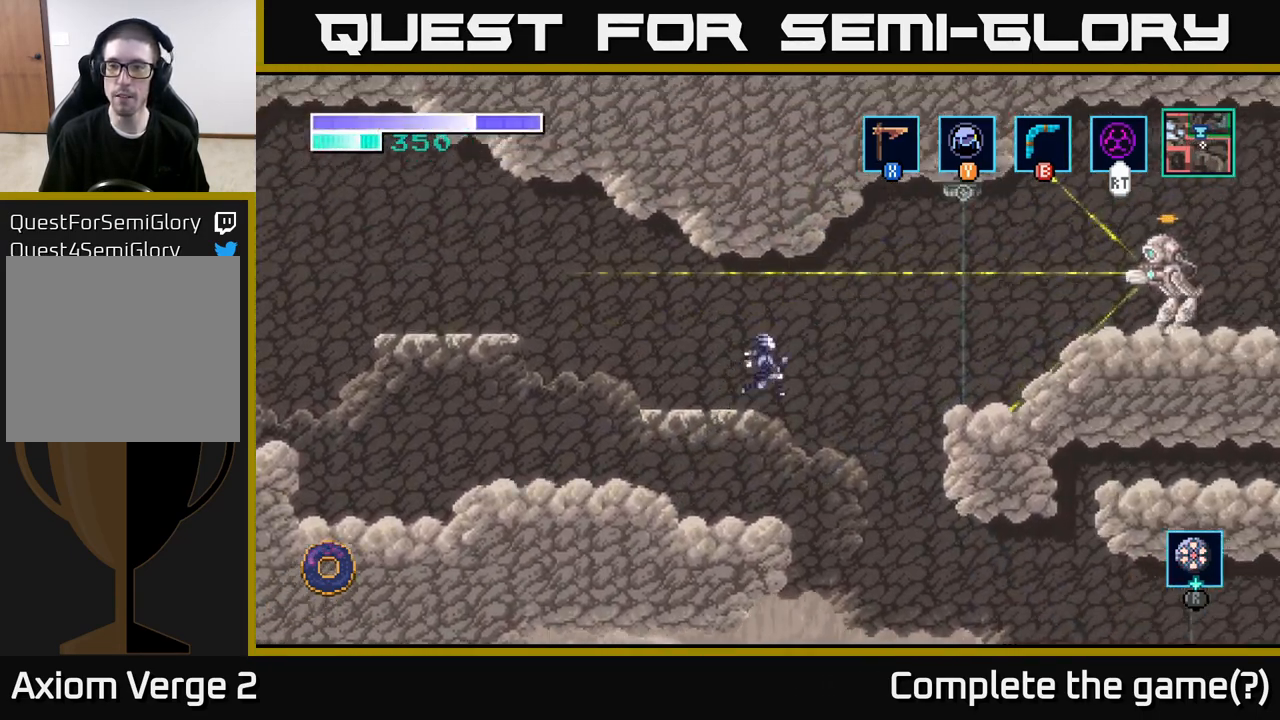
{"buttons": [], "left_stick": "left", "right_stick": "center", "events": [[33, "left_stick", "up"], [83, "left_stick", "left"], [283, "A", "up"]]}
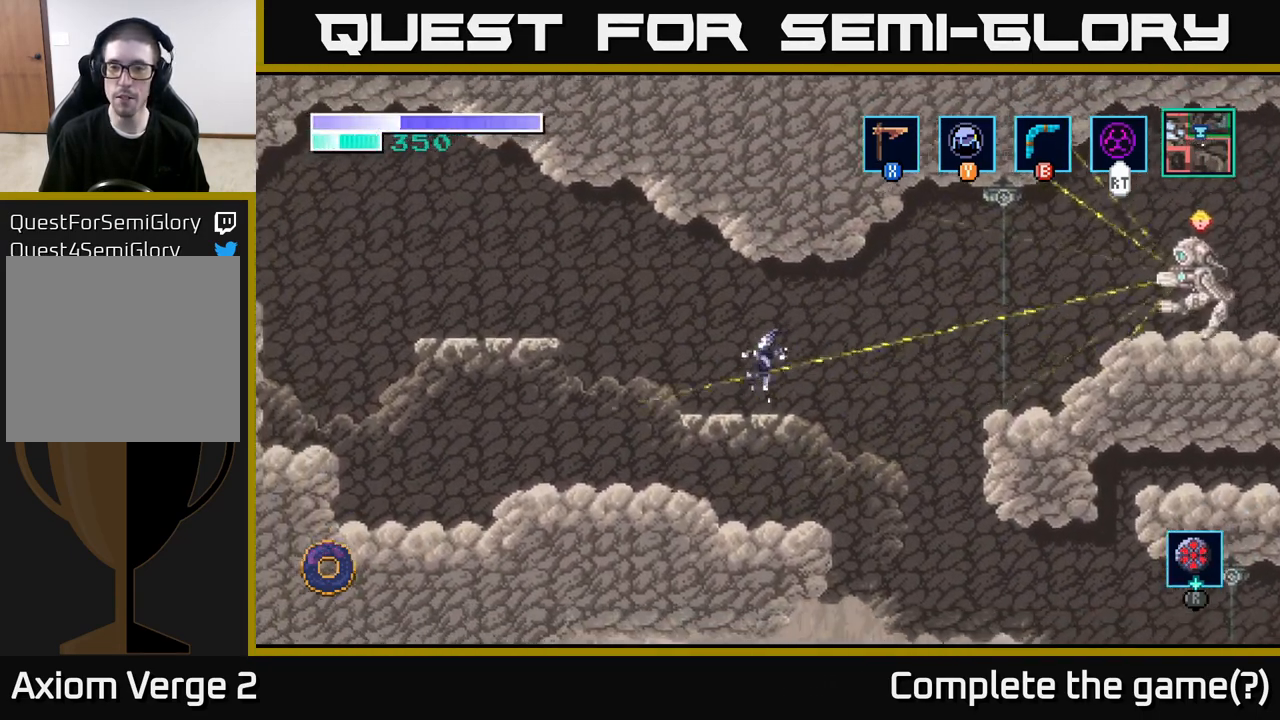
{"buttons": [], "left_stick": "center", "right_stick": "center", "events": [[83, "left_stick", "up-right"], [333, "left_stick", "center"]]}
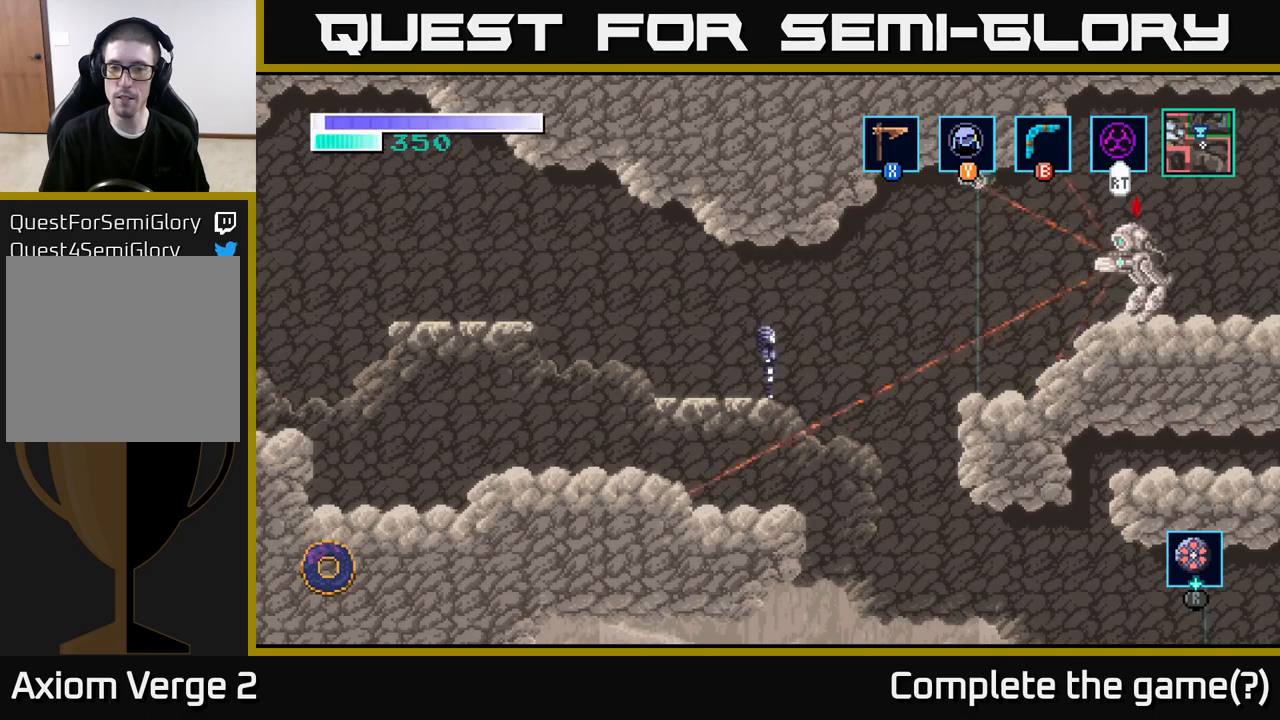
{"buttons": ["B"], "left_stick": "right", "right_stick": "center", "events": [[267, "A", "down"], [383, "A", "up"], [383, "left_stick", "right"], [400, "B", "down"]]}
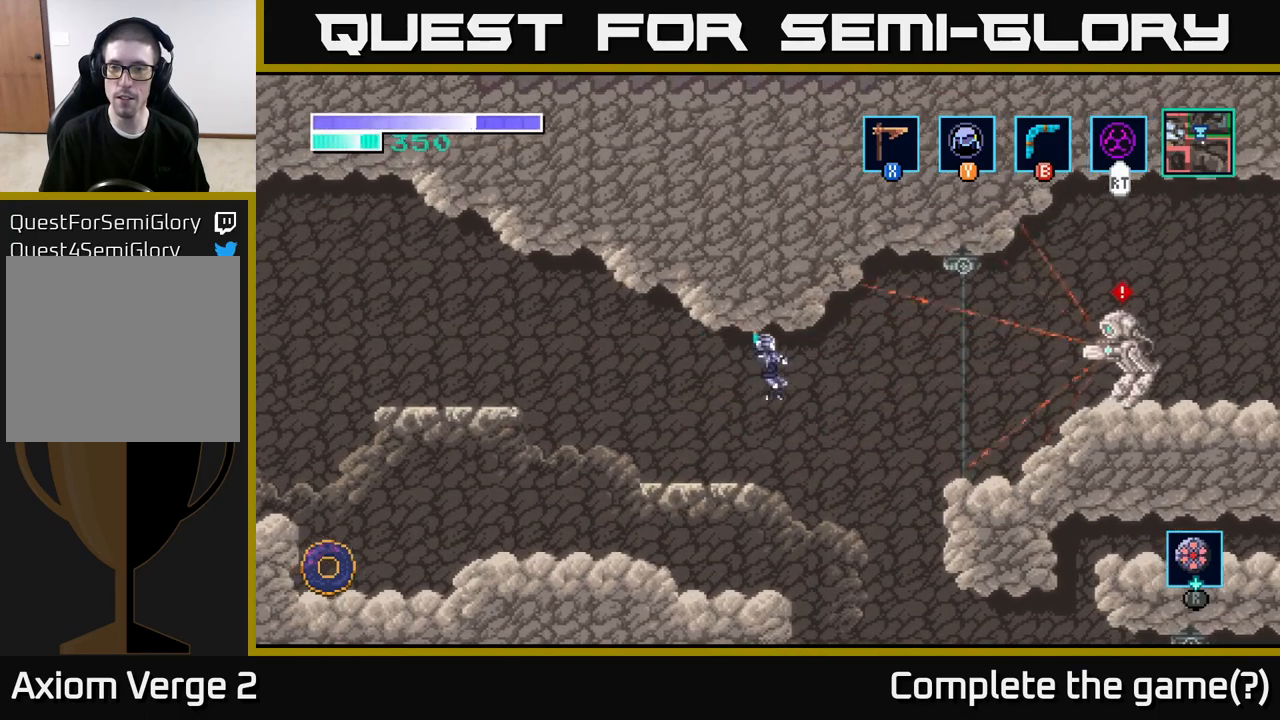
{"buttons": [], "left_stick": "left", "right_stick": "center", "events": [[67, "B", "up"], [83, "left_stick", "left"]]}
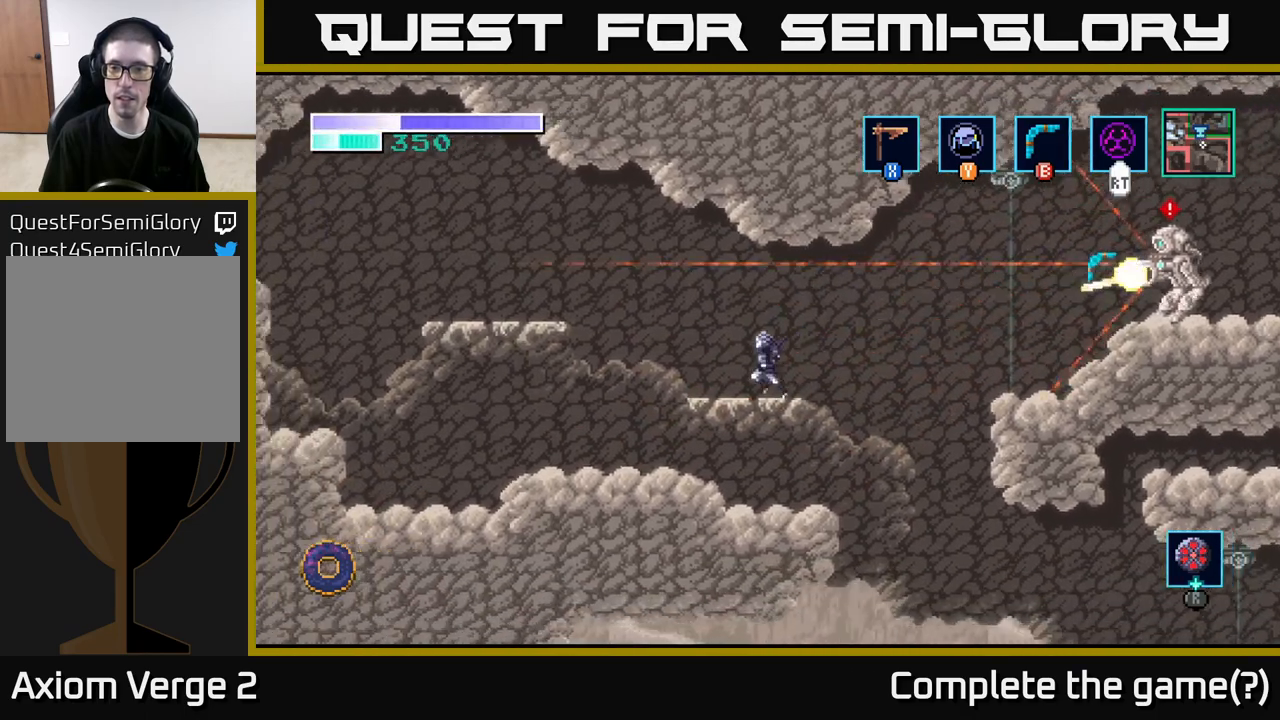
{"buttons": ["A"], "left_stick": "left", "right_stick": "center", "events": [[267, "A", "down"]]}
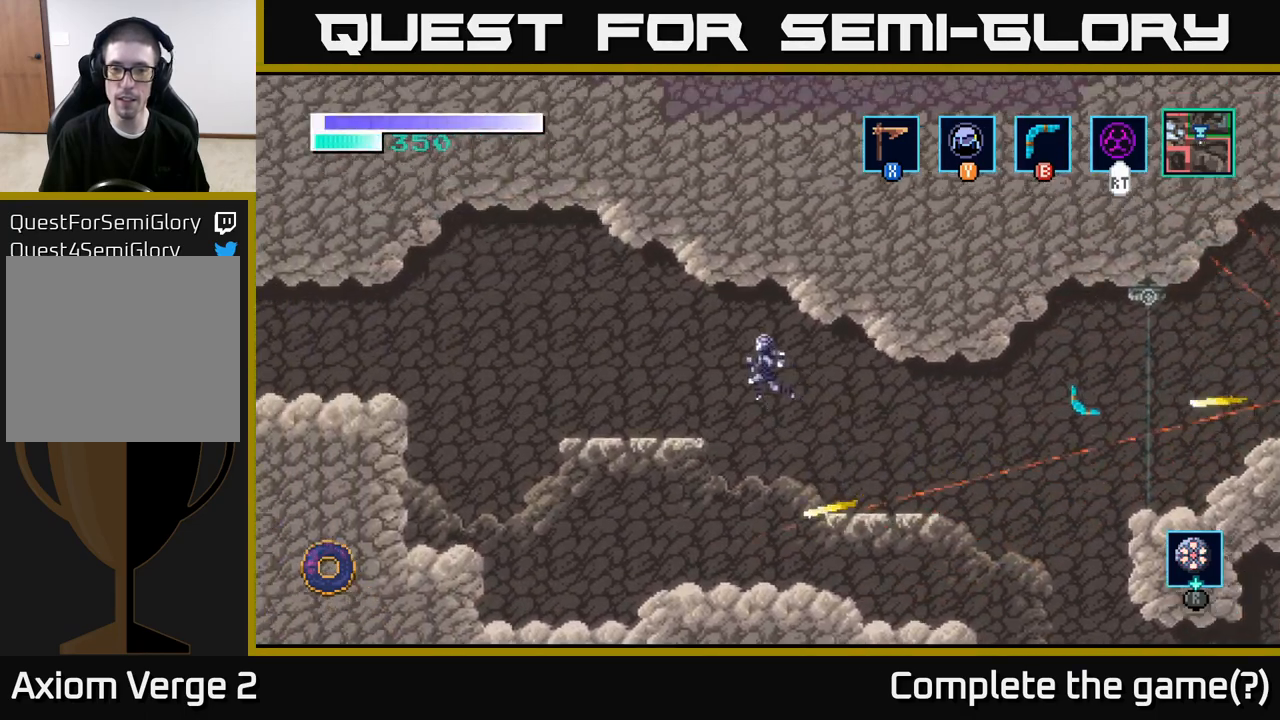
{"buttons": [], "left_stick": "center", "right_stick": "center", "events": [[367, "A", "up"], [450, "left_stick", "center"]]}
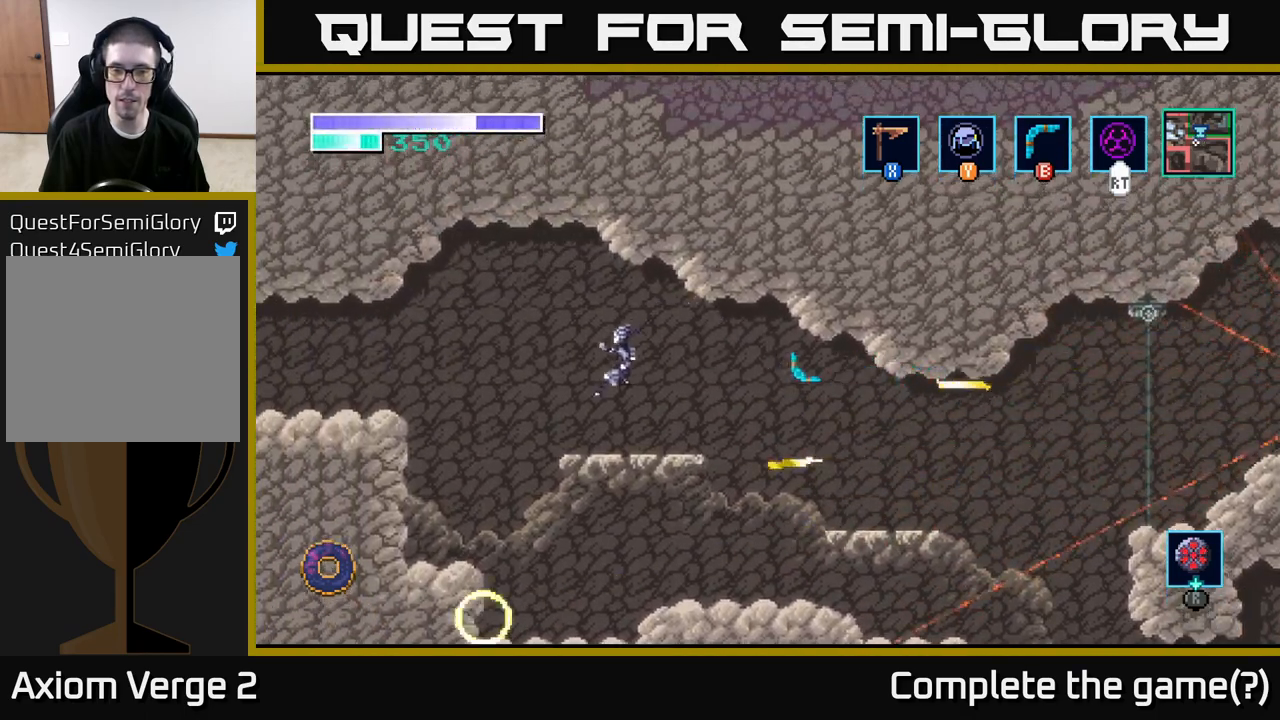
{"buttons": ["A"], "left_stick": "center", "right_stick": "center", "events": [[233, "A", "down"]]}
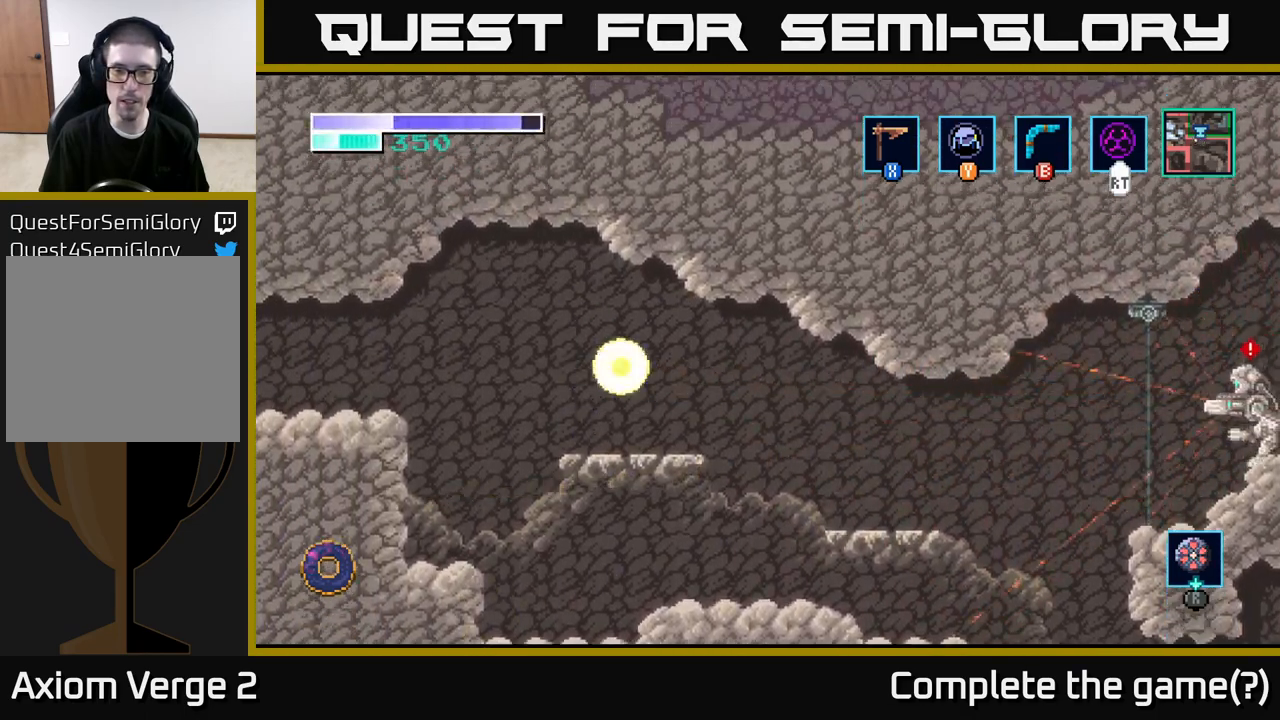
{"buttons": [], "left_stick": "right", "right_stick": "center", "events": [[167, "A", "up"], [167, "left_stick", "right"]]}
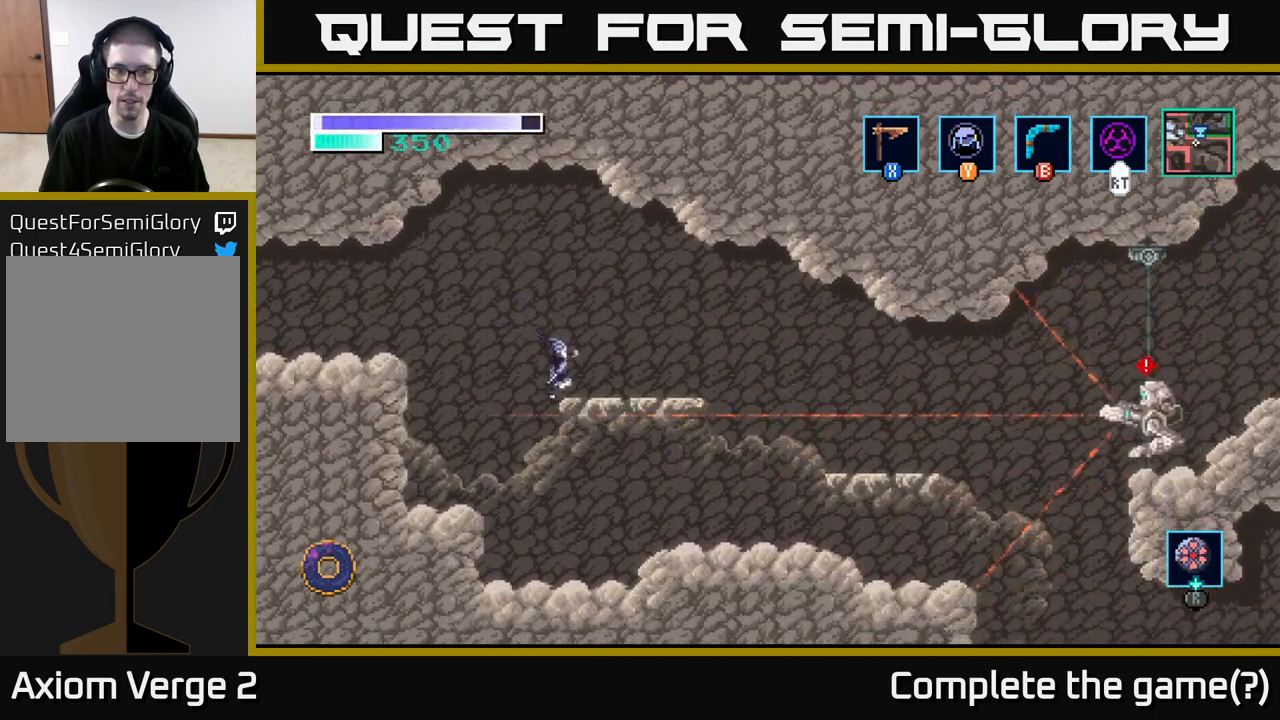
{"buttons": [], "left_stick": "right", "right_stick": "center", "events": []}
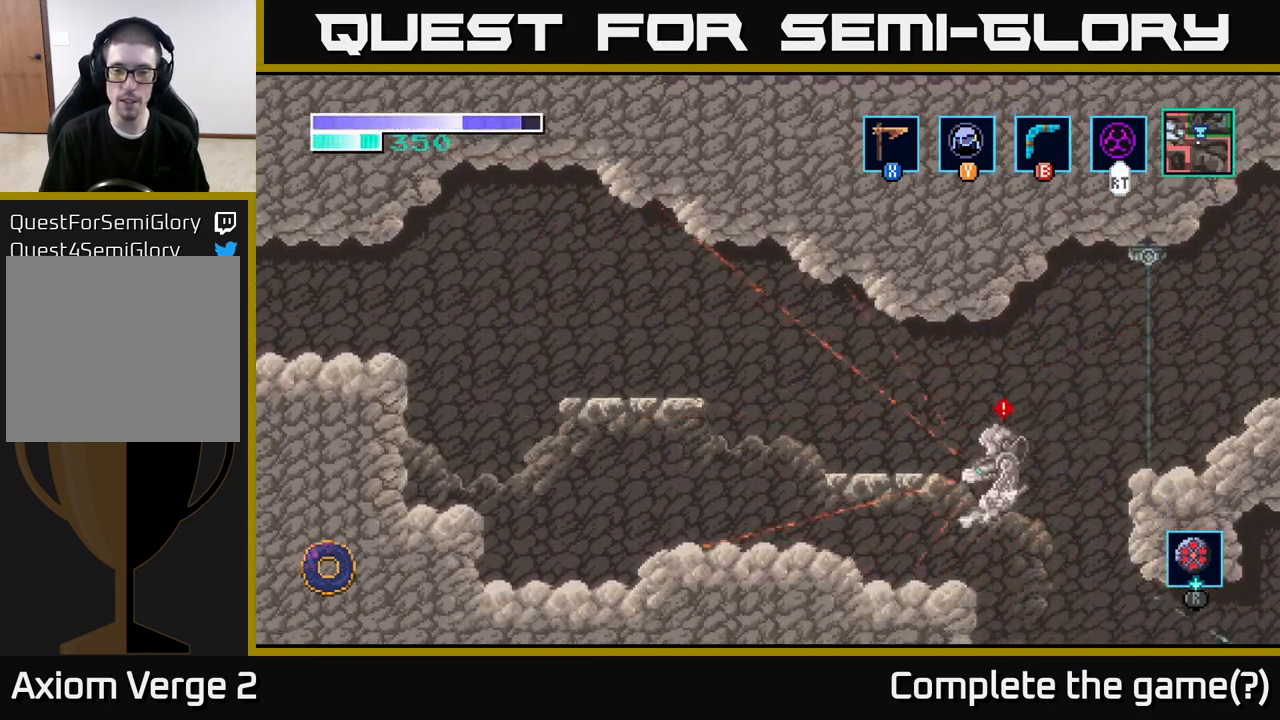
{"buttons": ["X"], "left_stick": "right", "right_stick": "center", "events": [[350, "X", "down"]]}